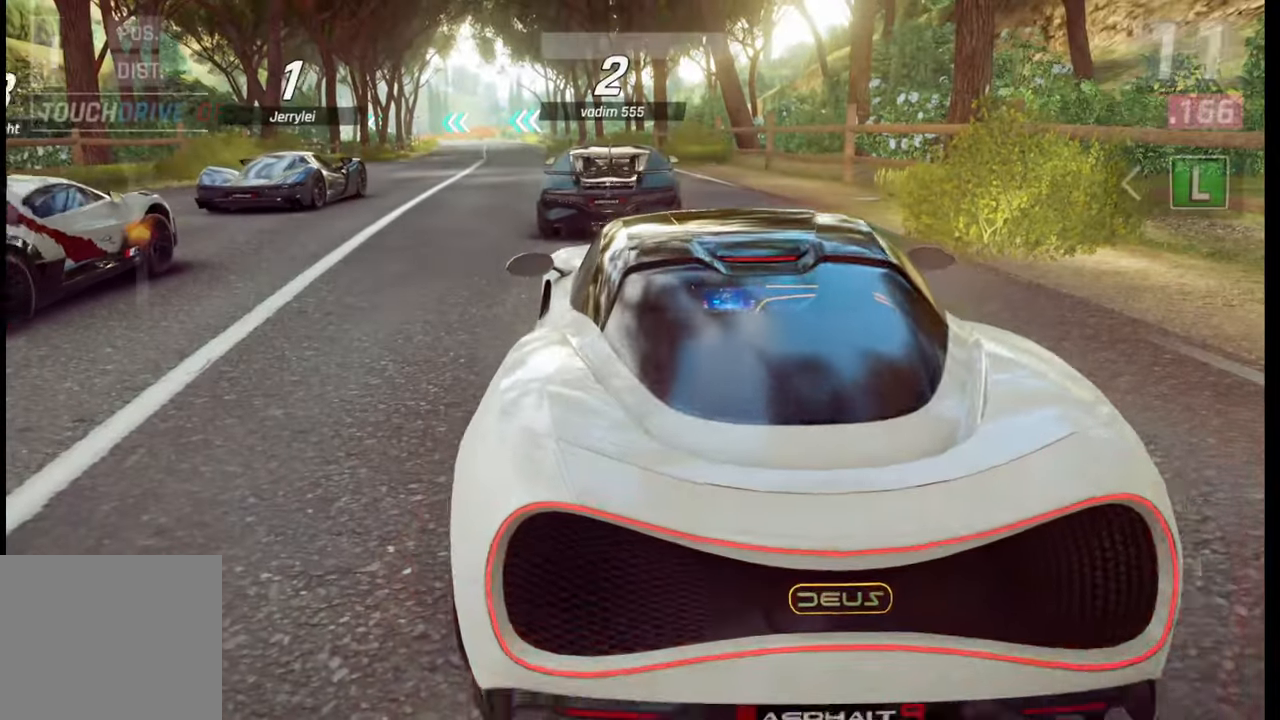
Gameplay with a controller (PlayStation layout); each line is a JSON object with the inputs held at the frame after it. "events" lists button and stick changes between this image and that frame as [ms after this image, input, new state], when the widget could be followed in between.
{"buttons": [], "left_stick": "center", "right_stick": "center", "events": []}
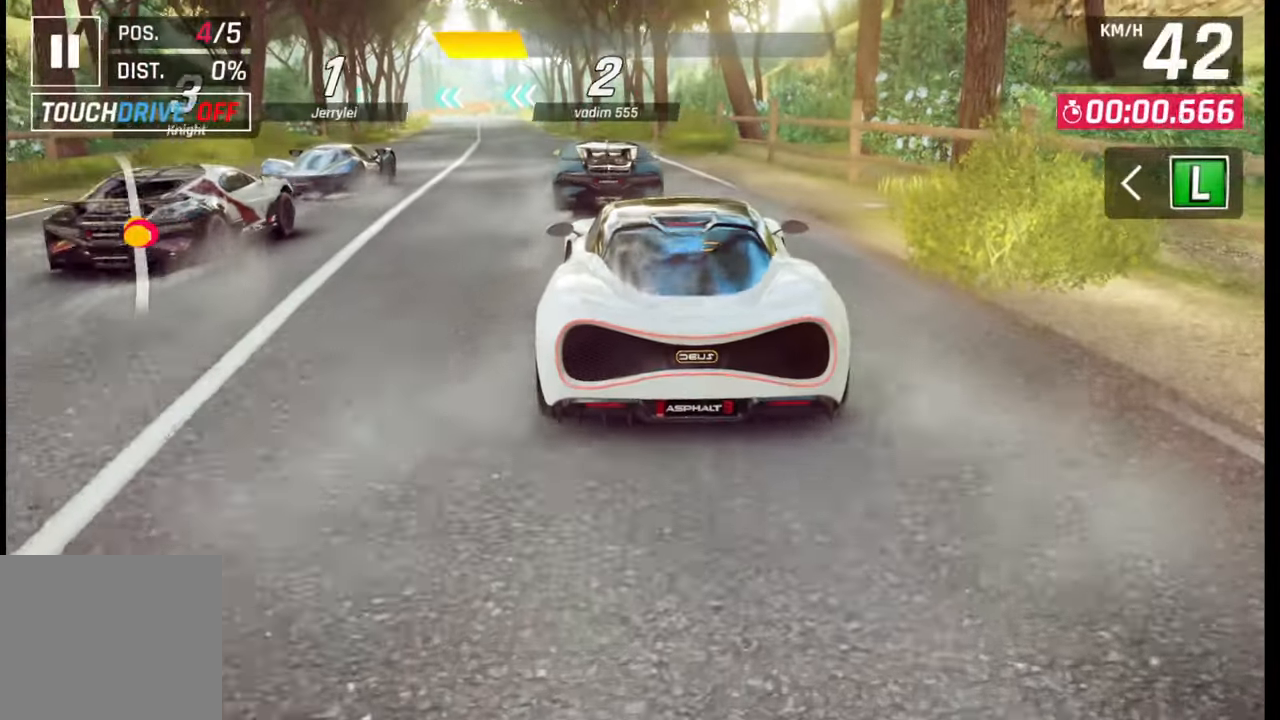
{"buttons": [], "left_stick": "center", "right_stick": "center", "events": []}
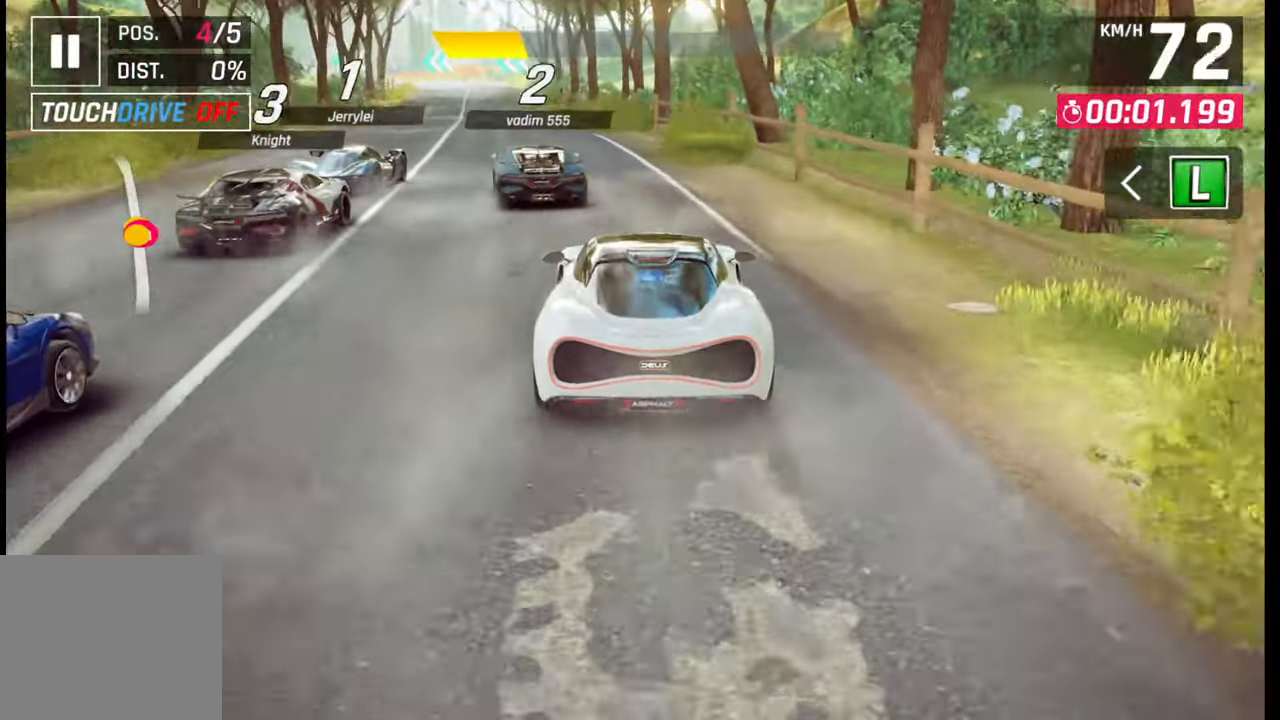
{"buttons": [], "left_stick": "center", "right_stick": "center", "events": [[100, "left_stick", "down-left"], [450, "left_stick", "center"]]}
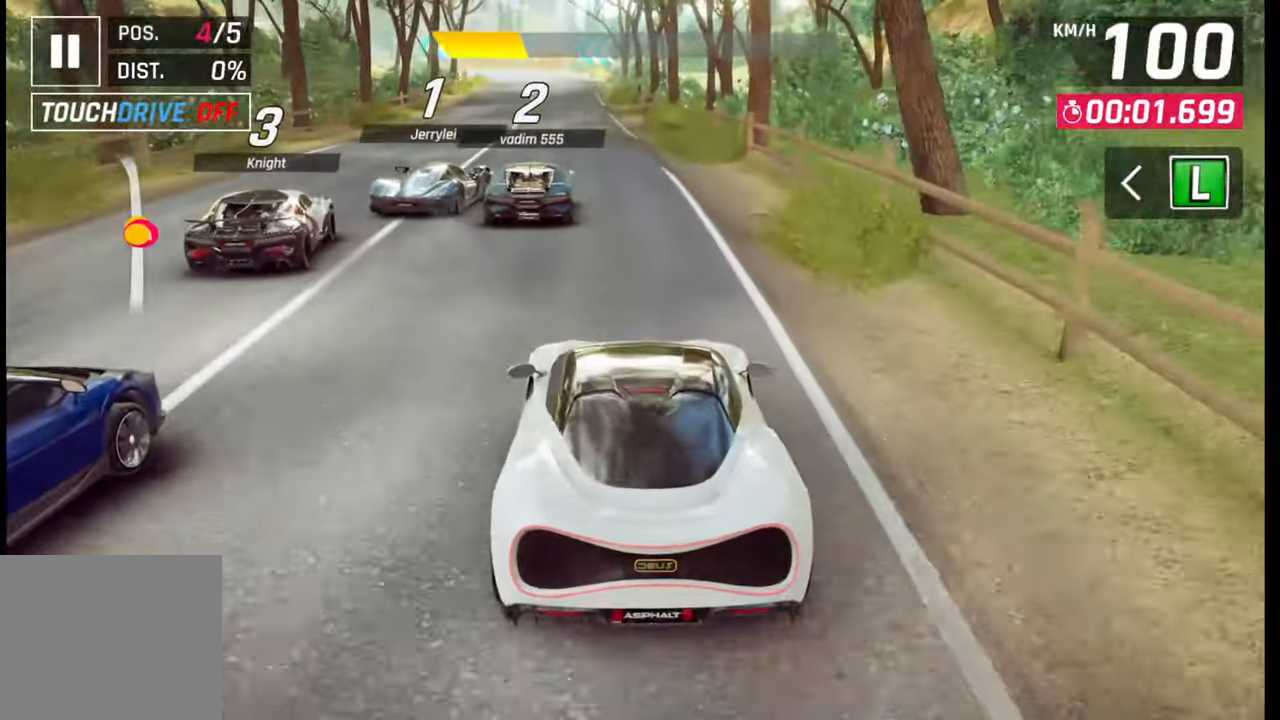
{"buttons": [], "left_stick": "center", "right_stick": "center", "events": []}
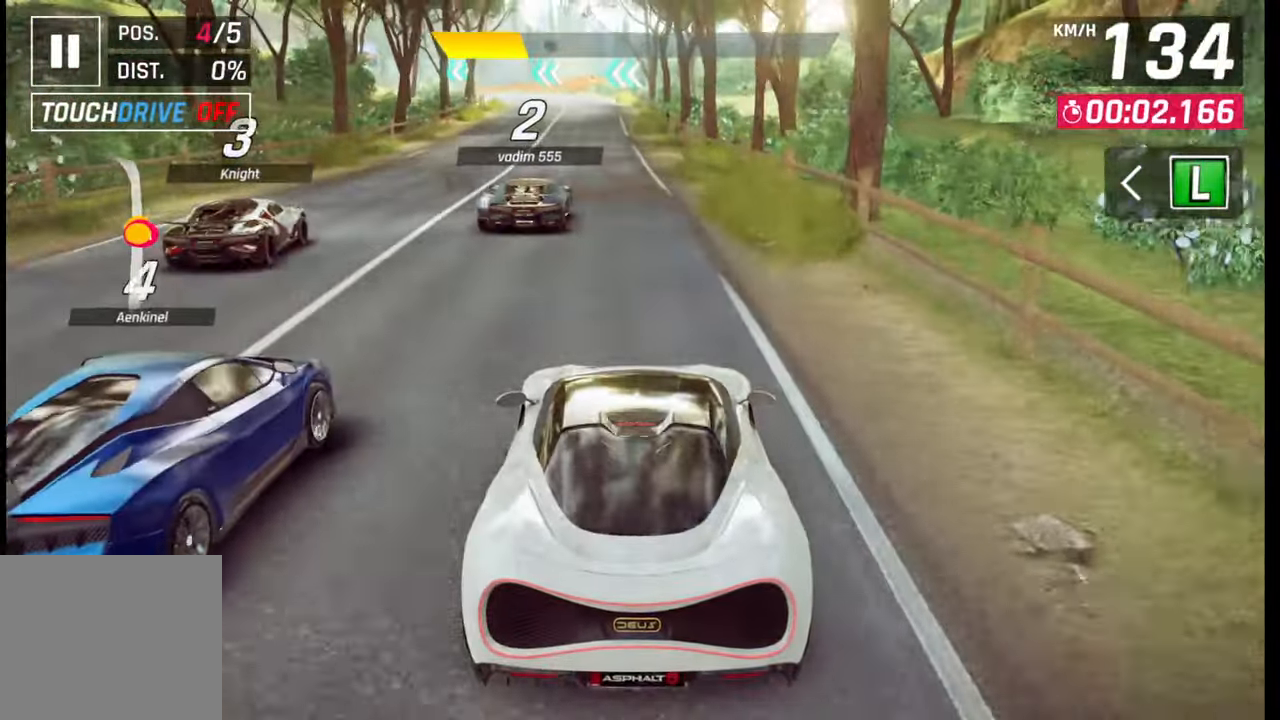
{"buttons": [], "left_stick": "center", "right_stick": "center", "events": []}
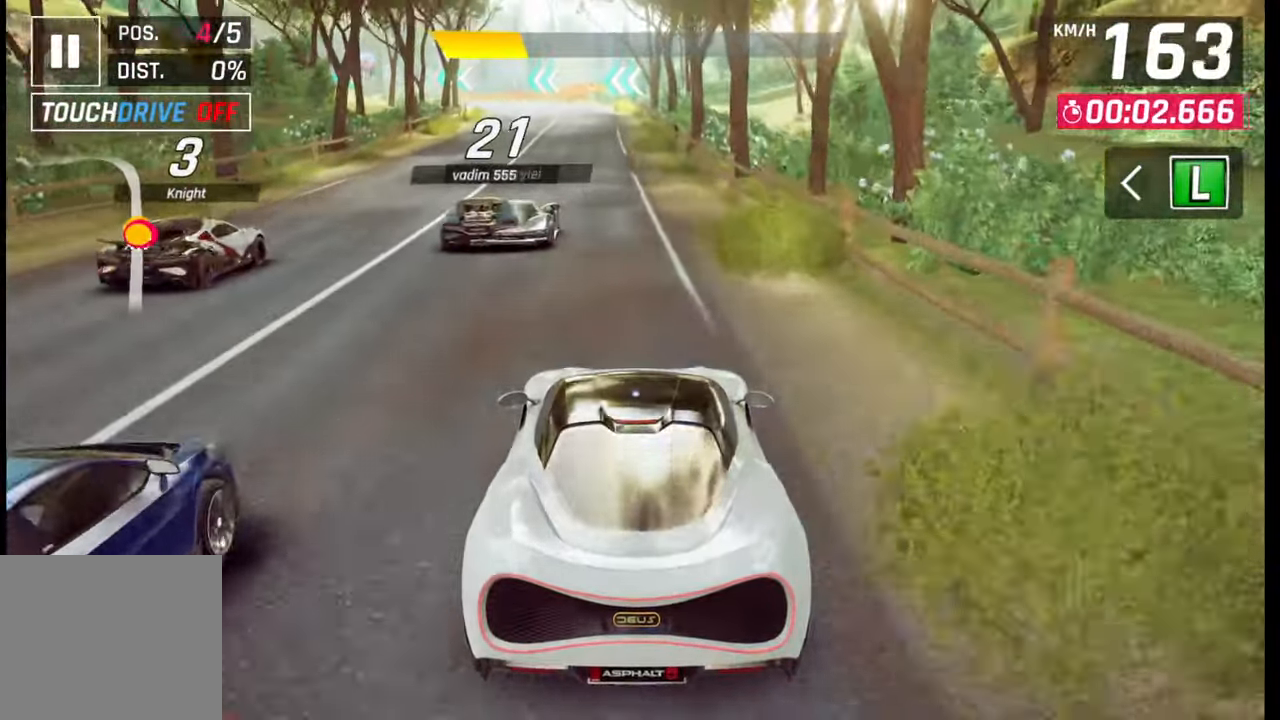
{"buttons": [], "left_stick": "down", "right_stick": "center", "events": [[150, "left_stick", "down"]]}
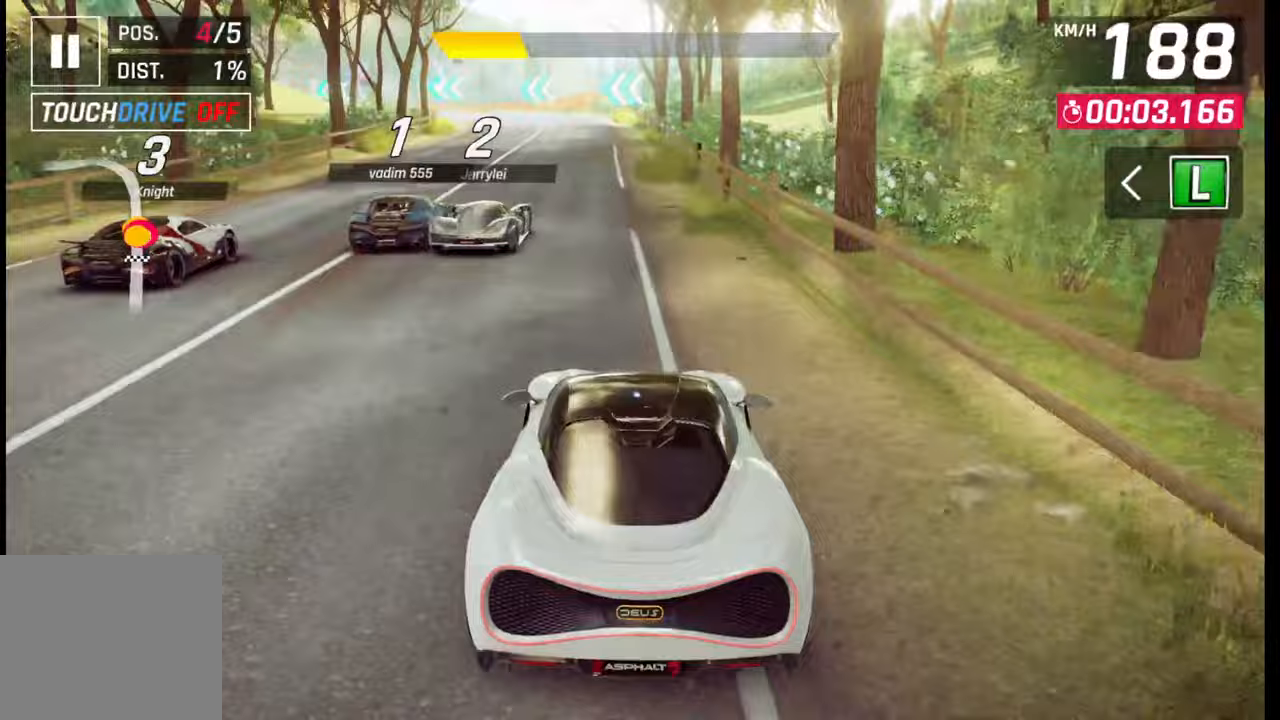
{"buttons": [], "left_stick": "down", "right_stick": "center", "events": []}
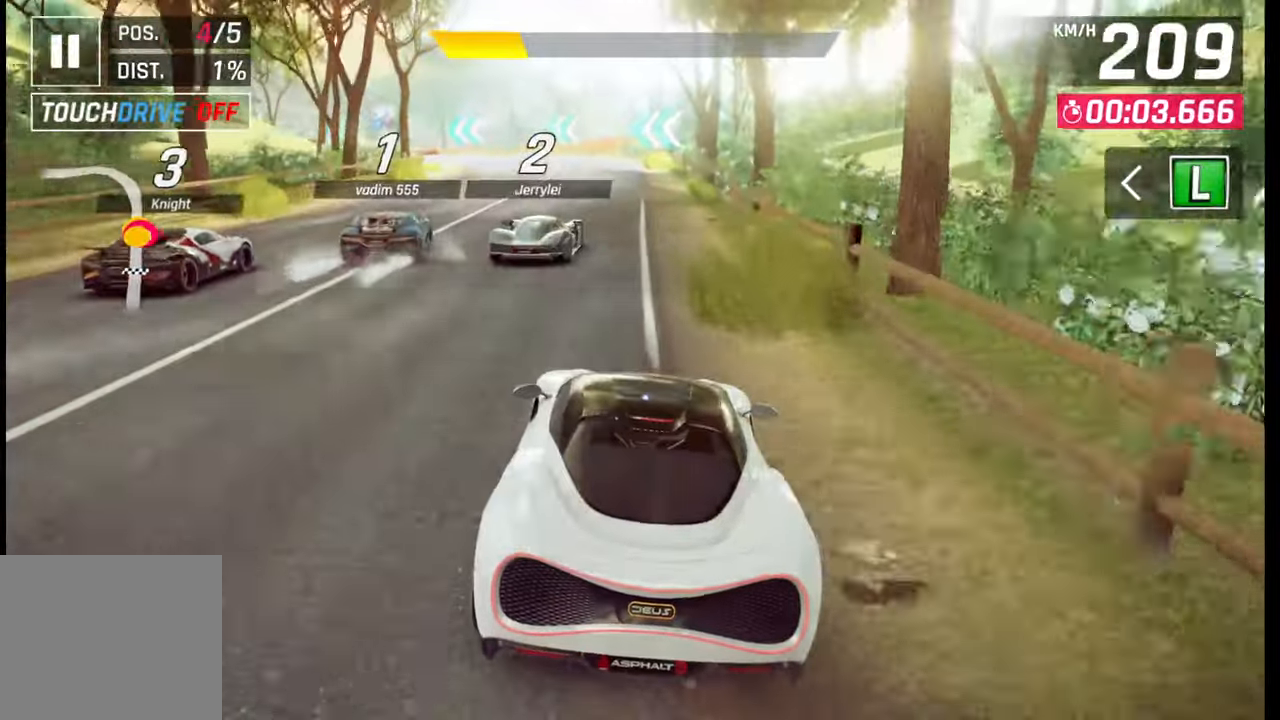
{"buttons": [], "left_stick": "down-left", "right_stick": "center", "events": [[250, "left_stick", "down-left"]]}
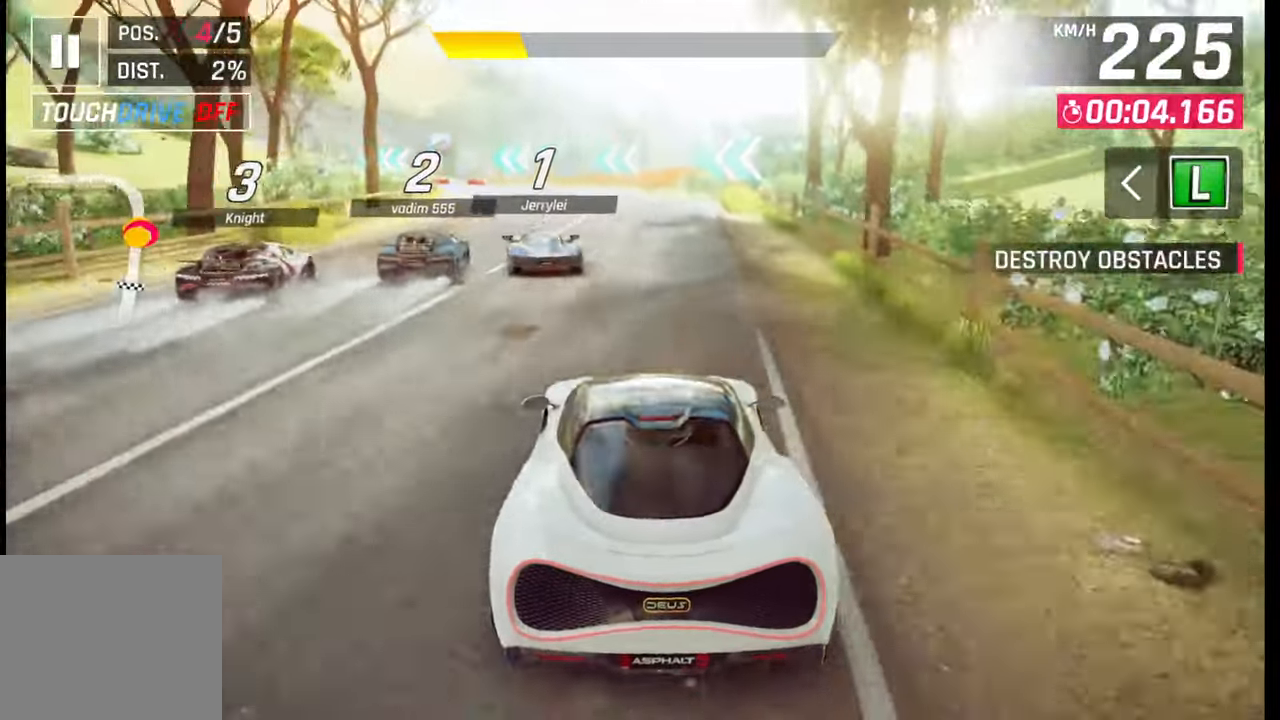
{"buttons": [], "left_stick": "left", "right_stick": "center", "events": [[483, "left_stick", "left"]]}
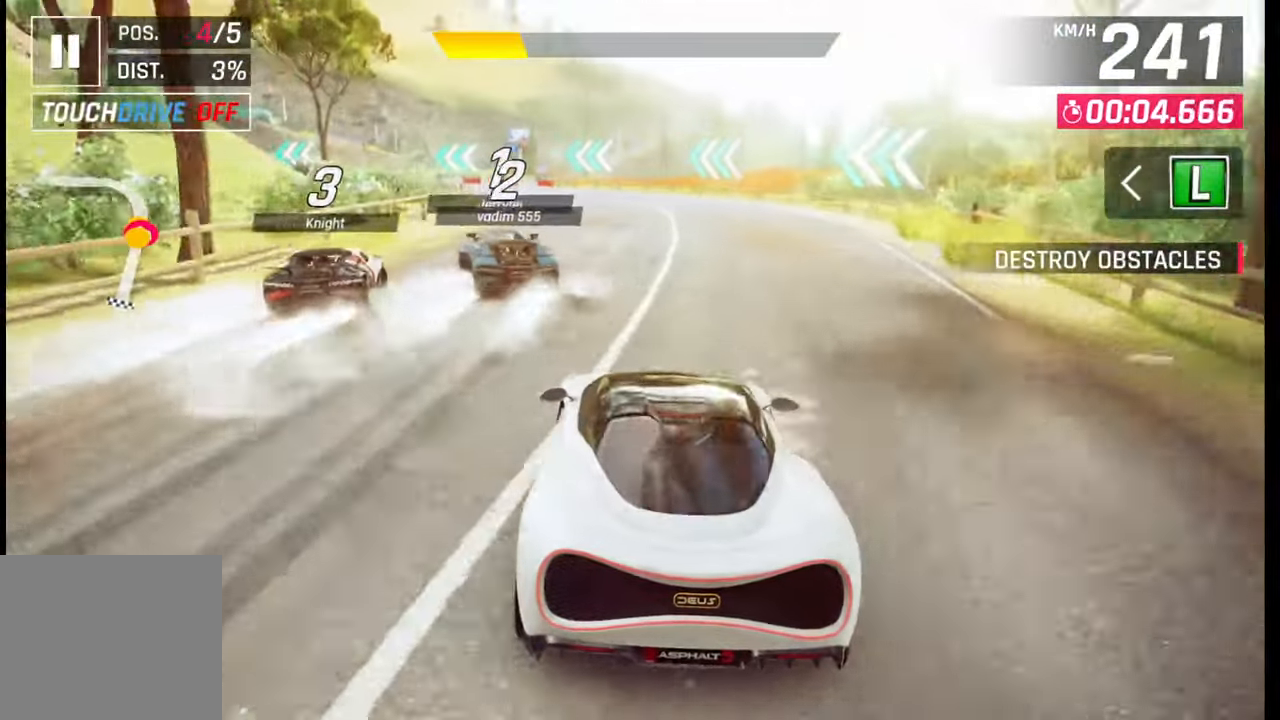
{"buttons": [], "left_stick": "left", "right_stick": "center", "events": [[183, "SQUARE", "down"], [300, "SQUARE", "up"]]}
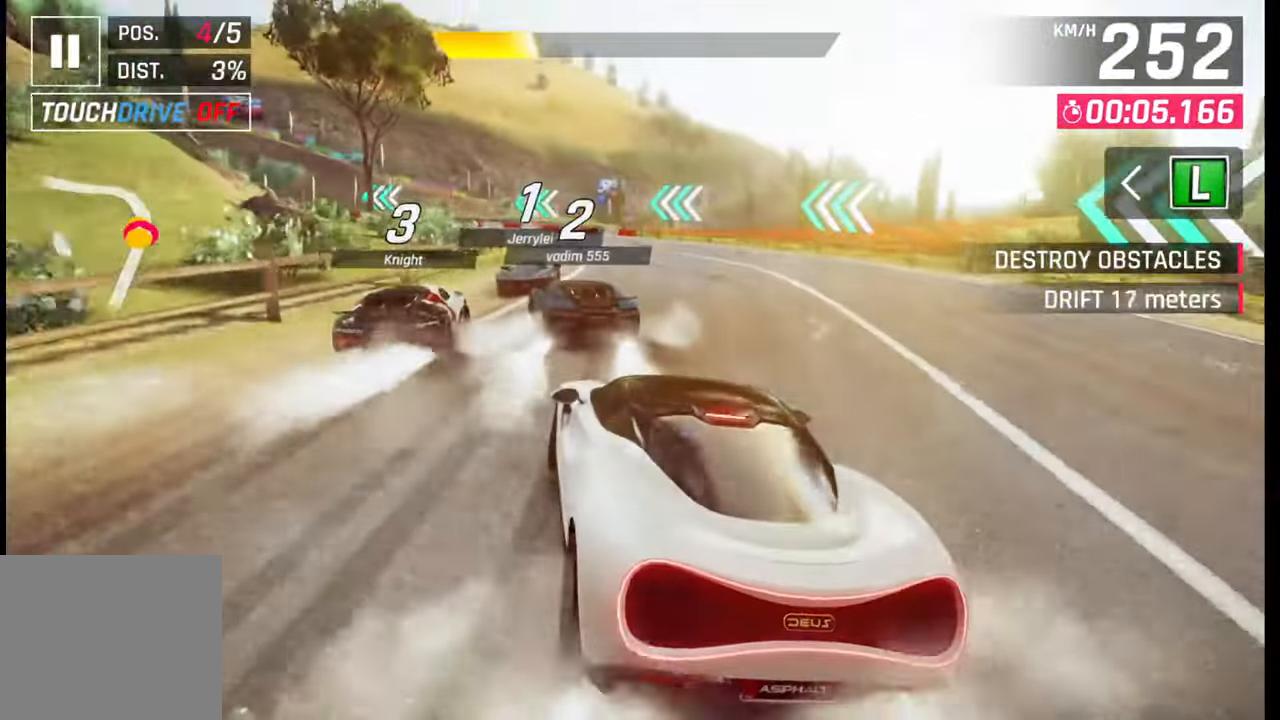
{"buttons": [], "left_stick": "left", "right_stick": "center", "events": []}
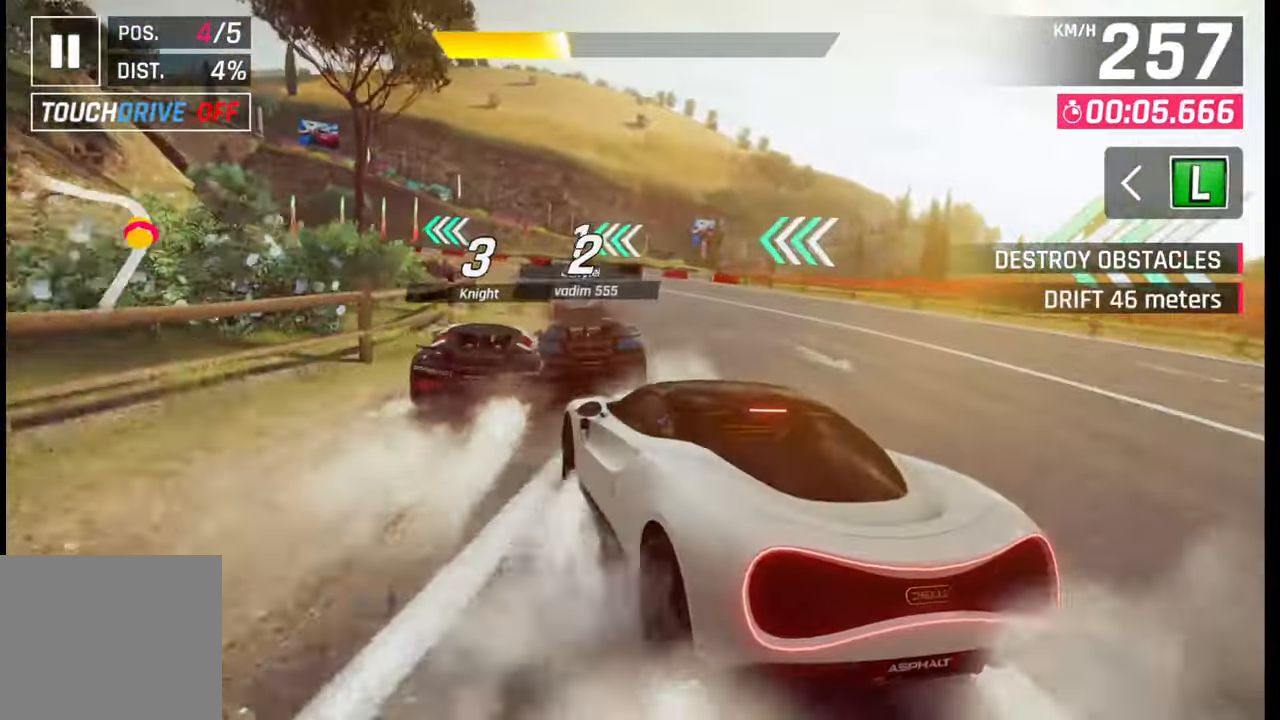
{"buttons": [], "left_stick": "left", "right_stick": "center", "events": []}
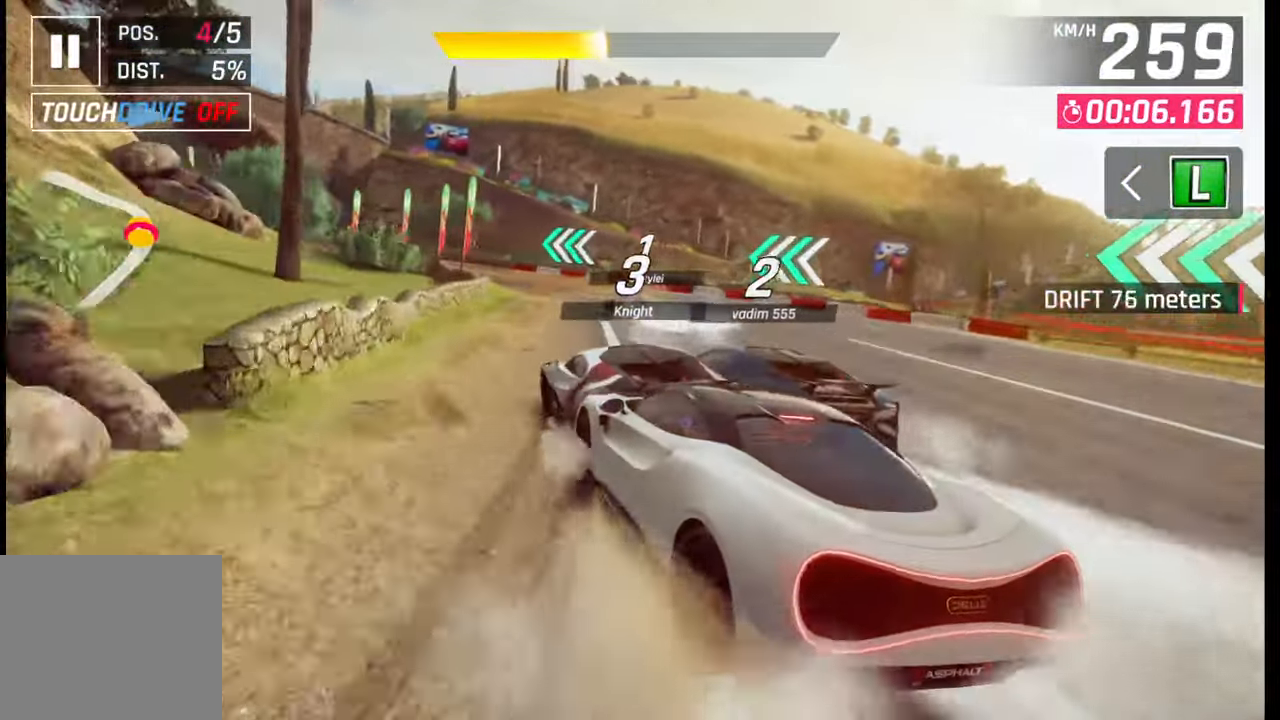
{"buttons": [], "left_stick": "left", "right_stick": "center", "events": []}
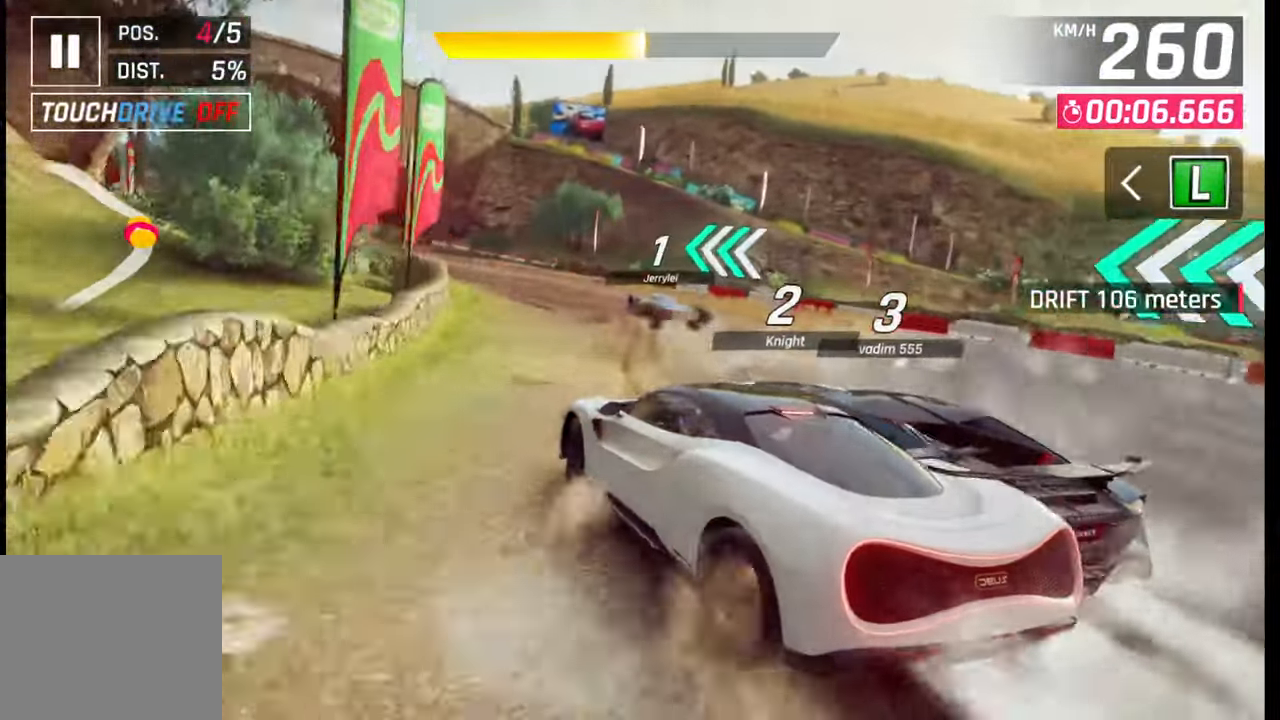
{"buttons": [], "left_stick": "left", "right_stick": "center", "events": []}
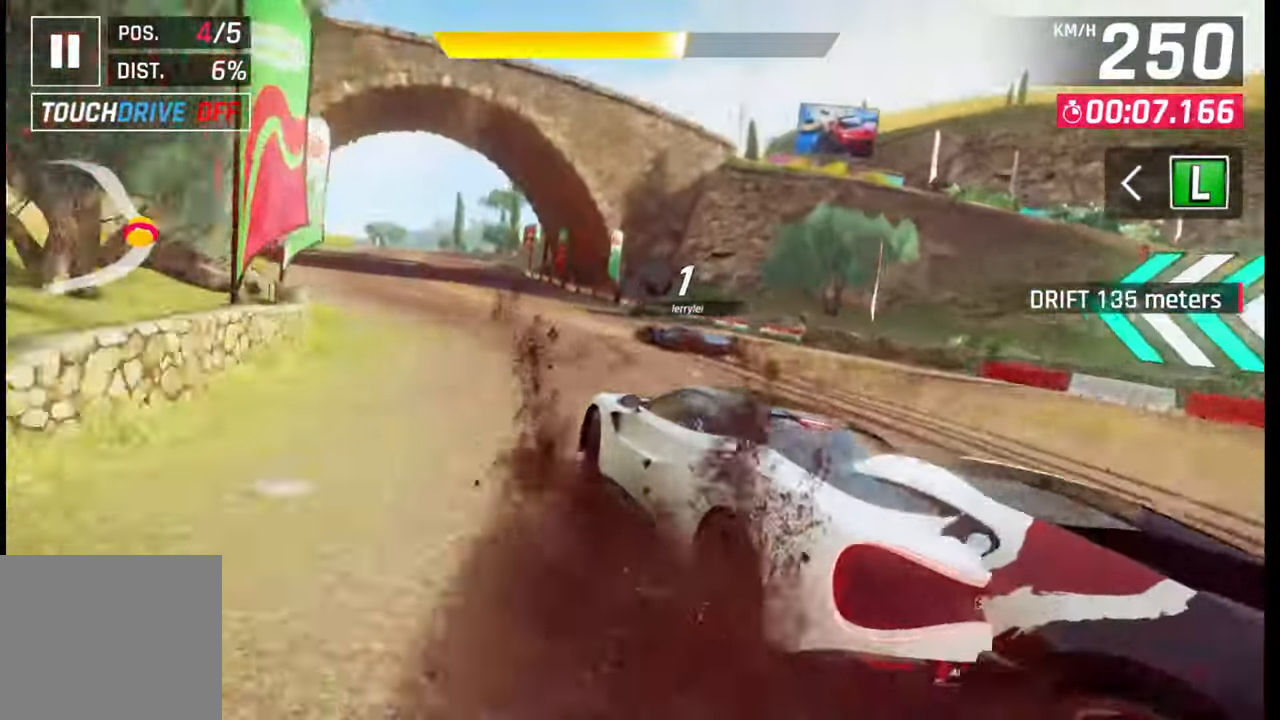
{"buttons": [], "left_stick": "left", "right_stick": "center", "events": []}
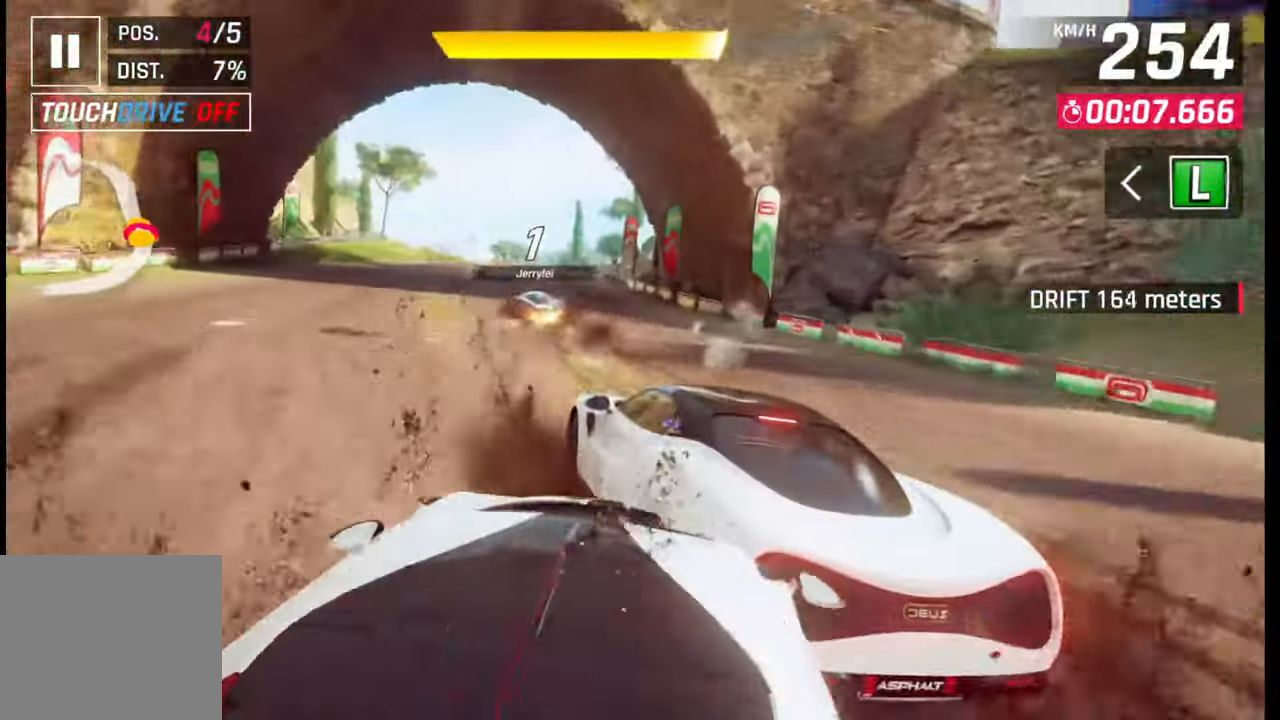
{"buttons": [], "left_stick": "down-left", "right_stick": "center", "events": [[317, "left_stick", "down-left"]]}
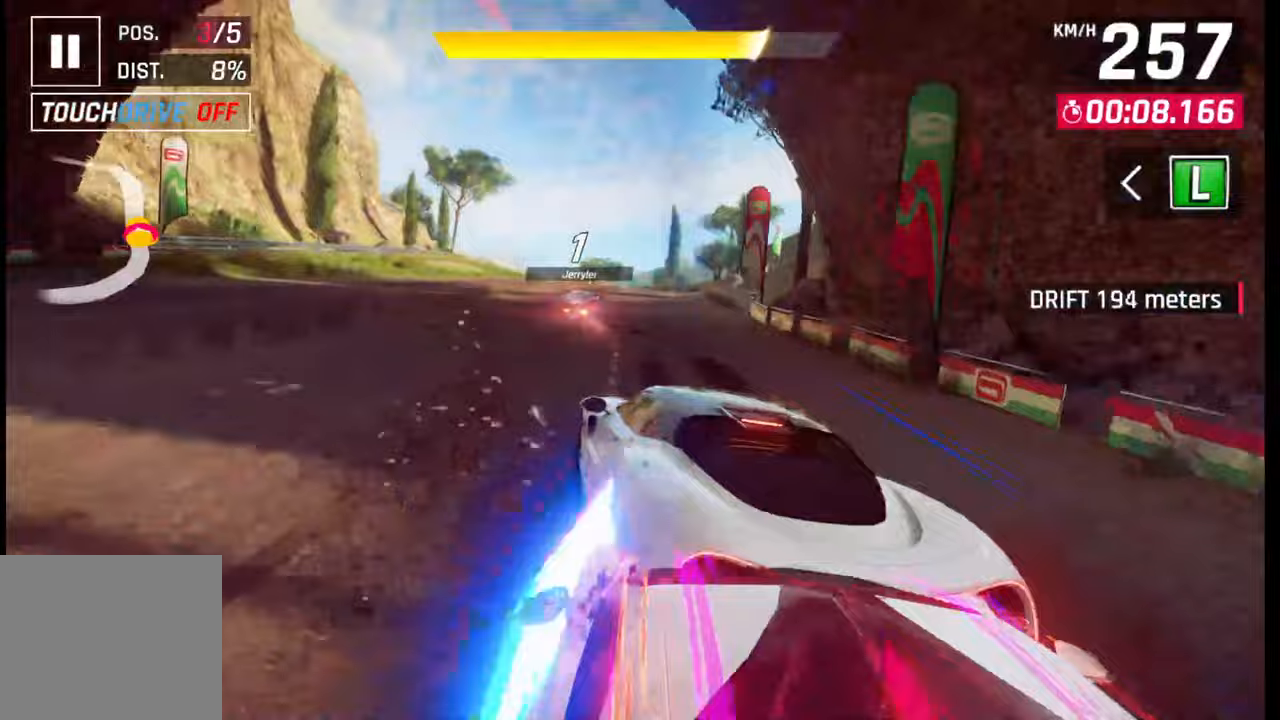
{"buttons": [], "left_stick": "center", "right_stick": "center", "events": [[283, "left_stick", "center"], [367, "left_stick", "right"], [467, "left_stick", "center"]]}
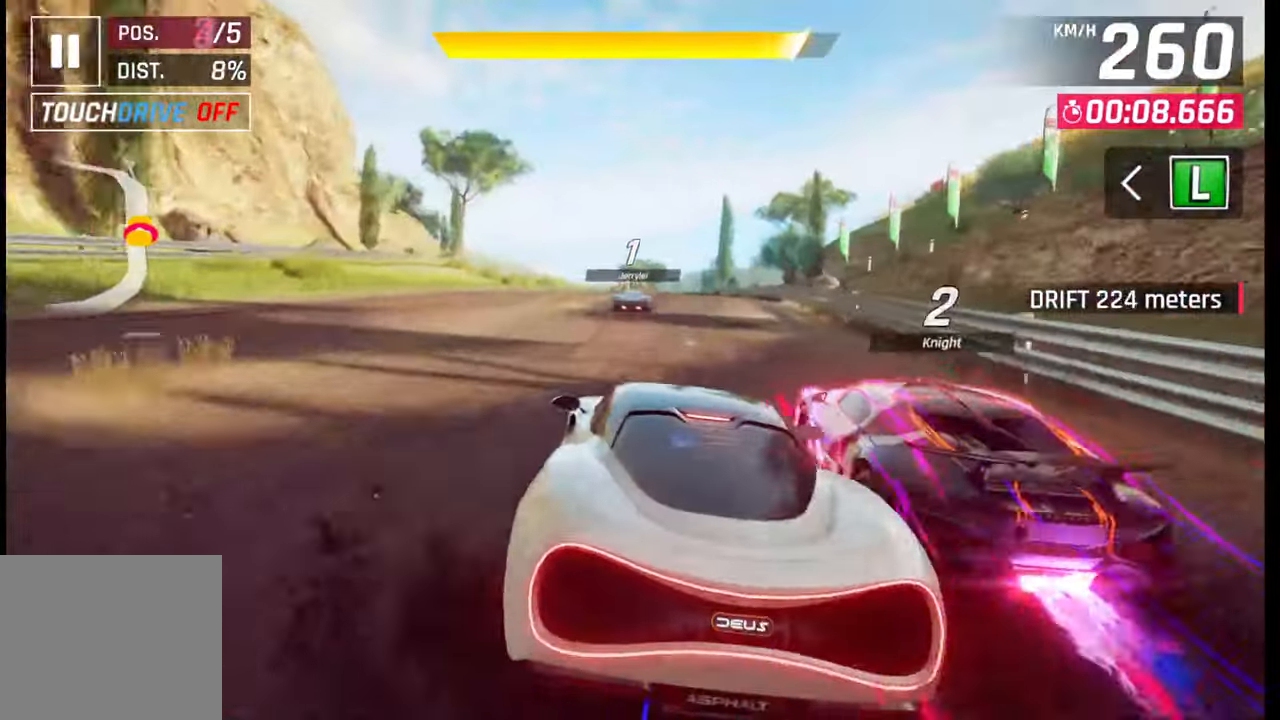
{"buttons": [], "left_stick": "center", "right_stick": "center", "events": [[217, "CROSS", "down"], [217, "R1", "down"], [333, "R1", "up"], [383, "CROSS", "up"]]}
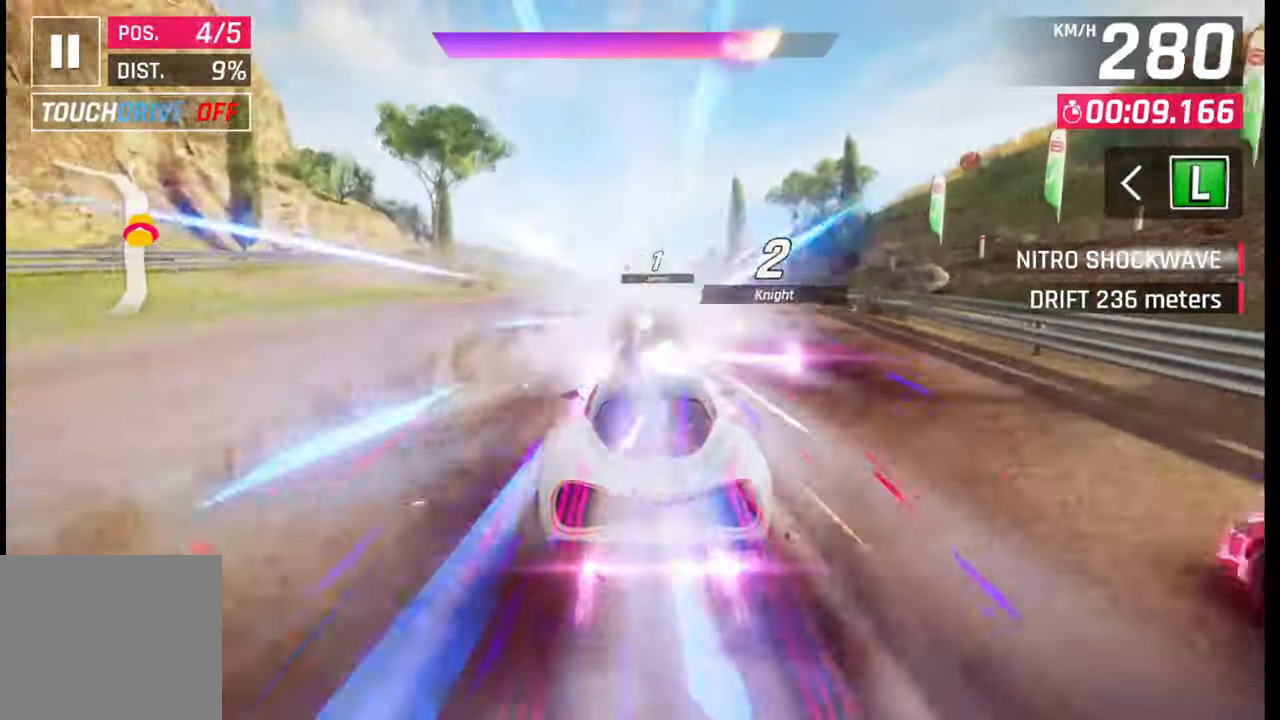
{"buttons": [], "left_stick": "center", "right_stick": "center", "events": []}
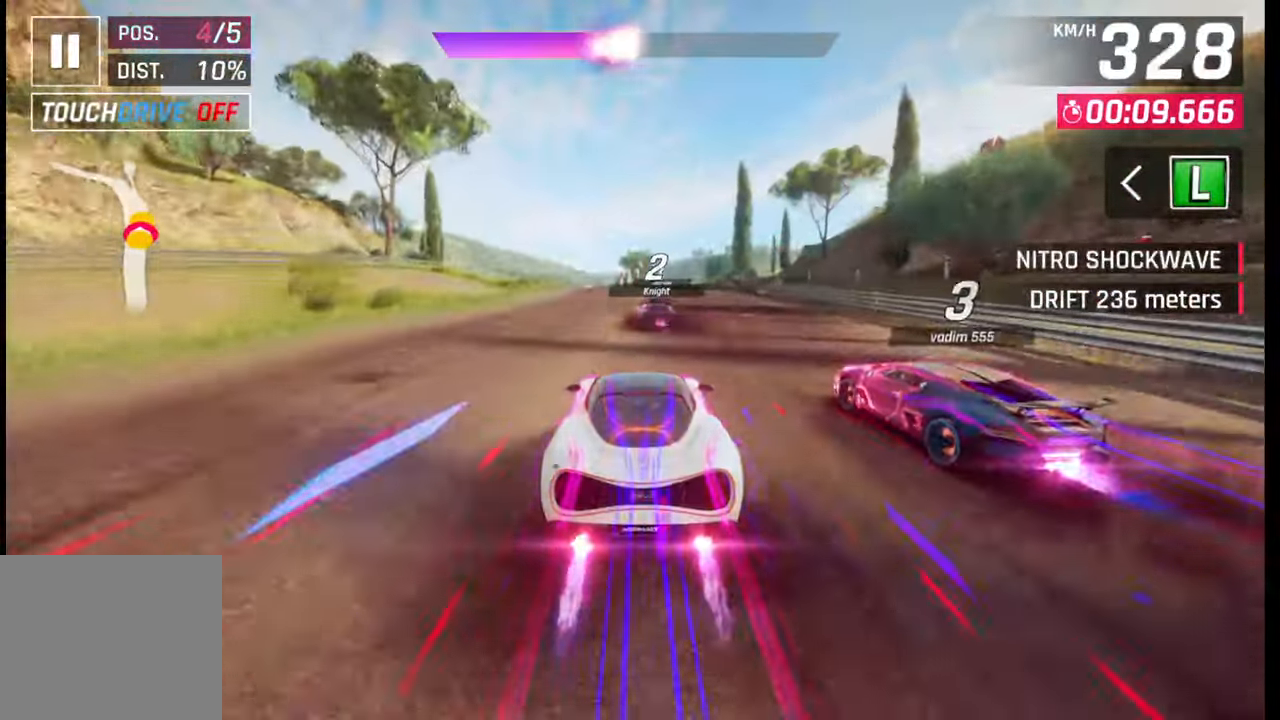
{"buttons": [], "left_stick": "left", "right_stick": "center", "events": [[150, "left_stick", "left"]]}
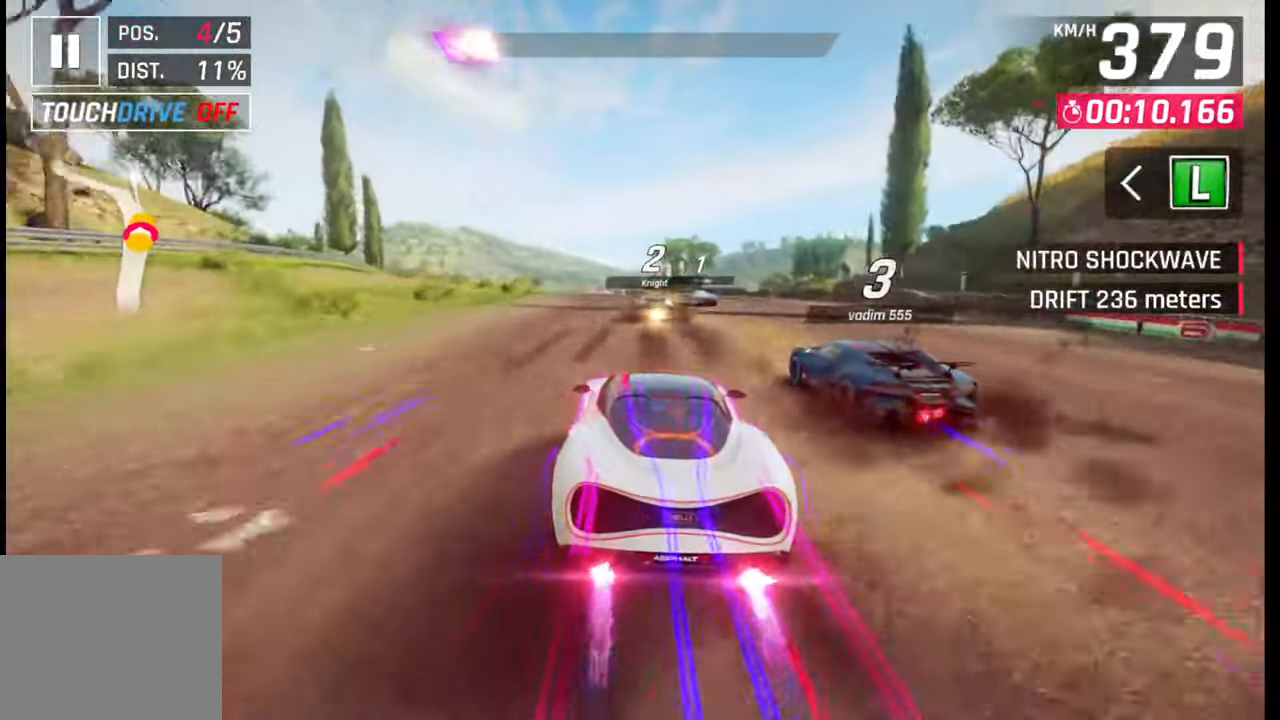
{"buttons": [], "left_stick": "center", "right_stick": "center", "events": [[67, "SQUARE", "down"], [67, "left_stick", "center"], [200, "SQUARE", "up"]]}
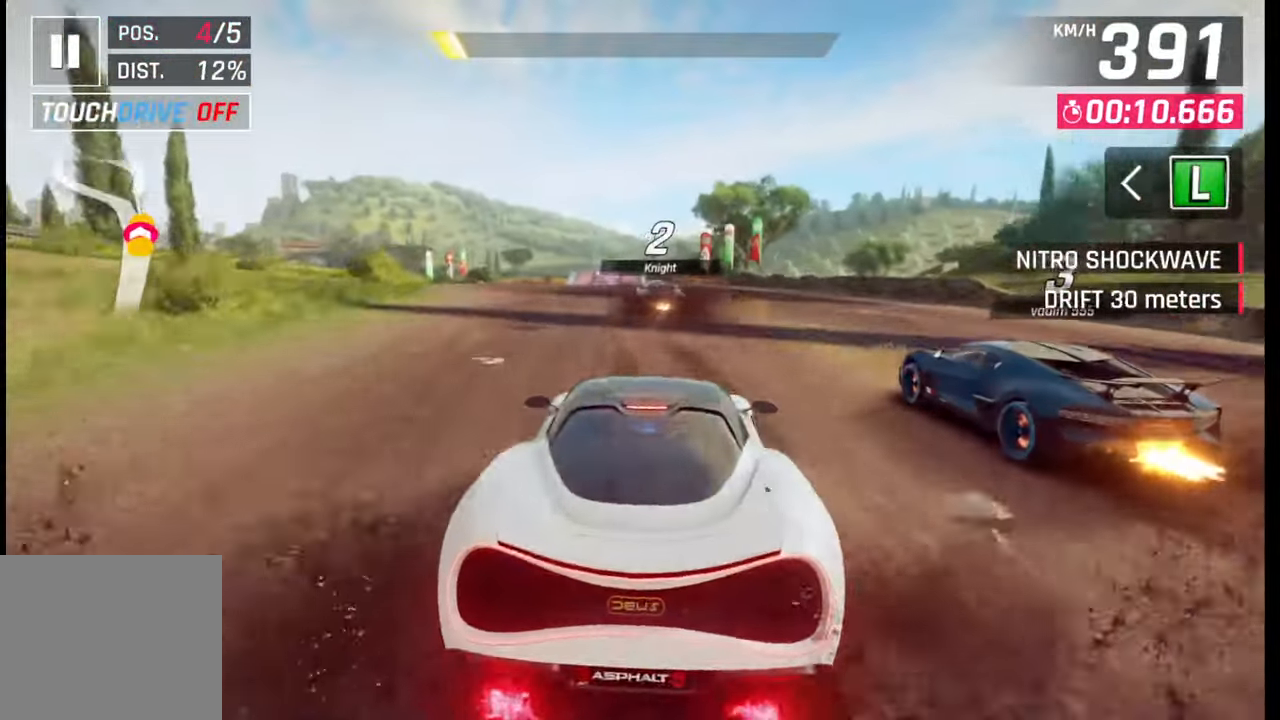
{"buttons": [], "left_stick": "center", "right_stick": "center", "events": []}
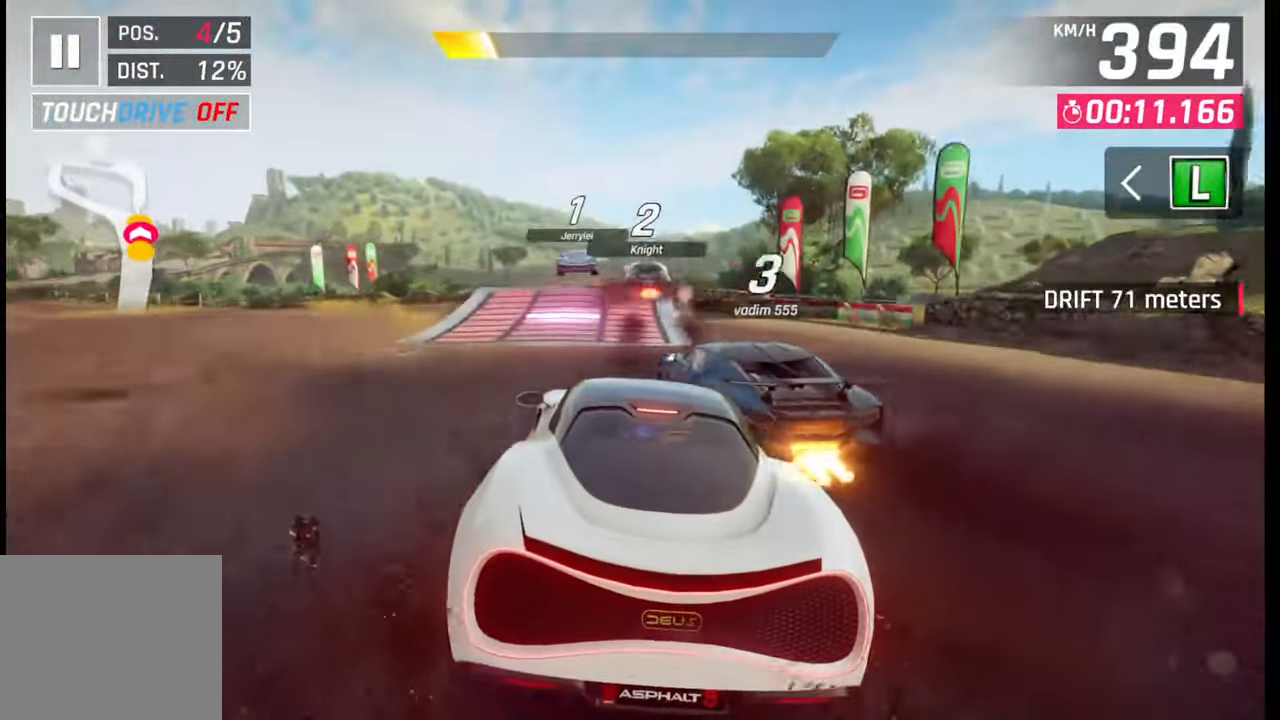
{"buttons": ["CROSS"], "left_stick": "left", "right_stick": "center", "events": [[333, "CROSS", "down"], [350, "R1", "down"], [417, "CROSS", "up"], [417, "R1", "up"], [483, "left_stick", "left"], [500, "CROSS", "down"]]}
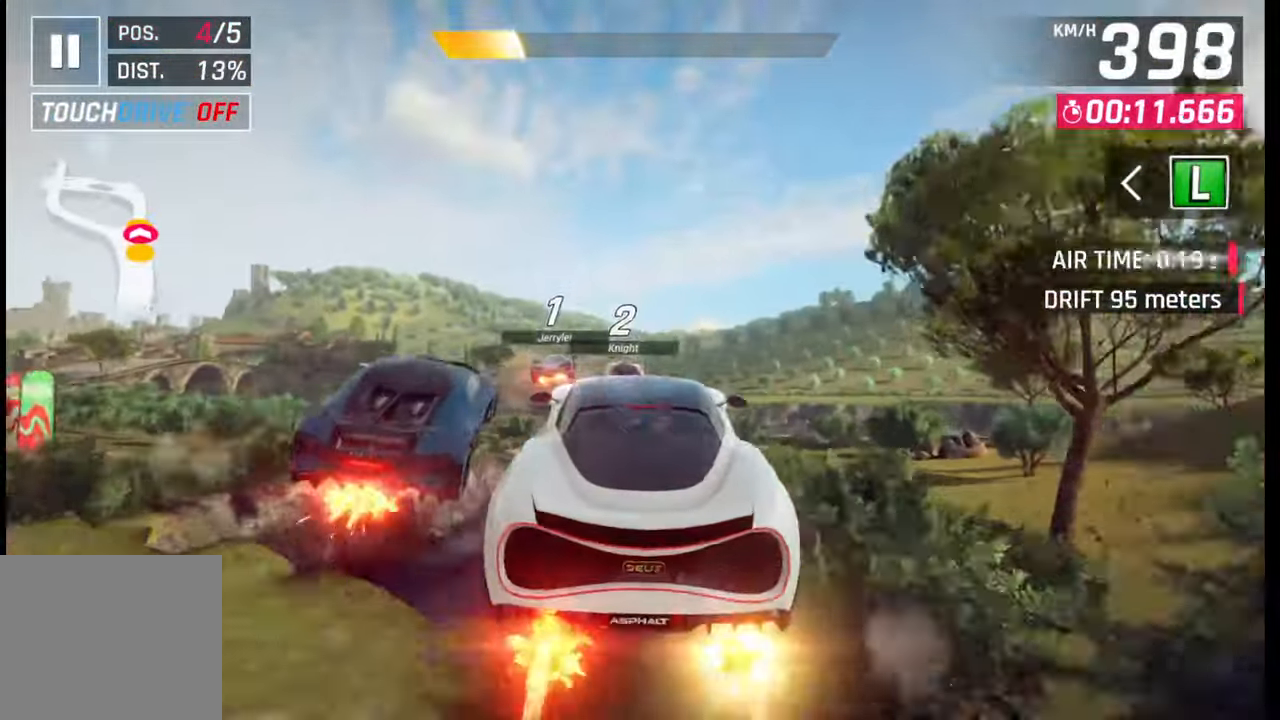
{"buttons": ["SQUARE"], "left_stick": "down-left", "right_stick": "center", "events": [[17, "R1", "down"], [67, "CROSS", "up"], [67, "R1", "up"], [133, "CROSS", "down"], [150, "R1", "down"], [300, "R1", "up"], [317, "CROSS", "up"], [433, "SQUARE", "down"], [450, "left_stick", "down-left"]]}
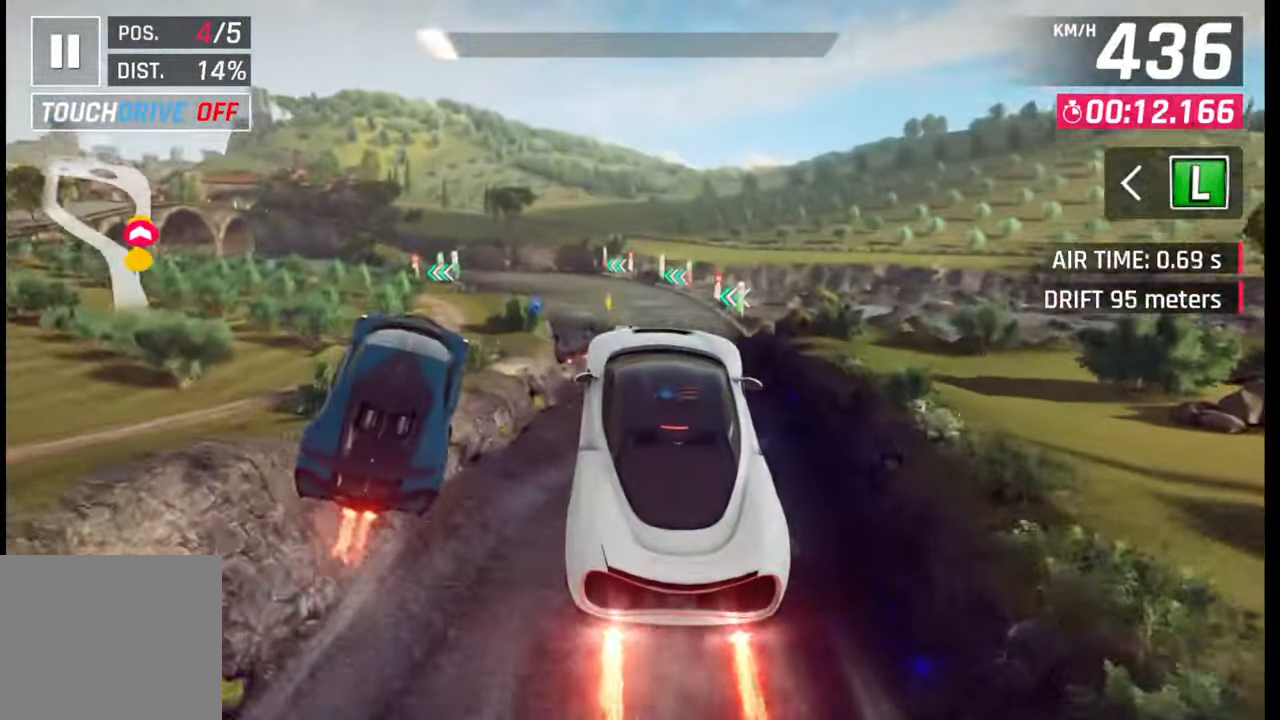
{"buttons": [], "left_stick": "left", "right_stick": "center", "events": [[50, "SQUARE", "up"], [100, "left_stick", "left"]]}
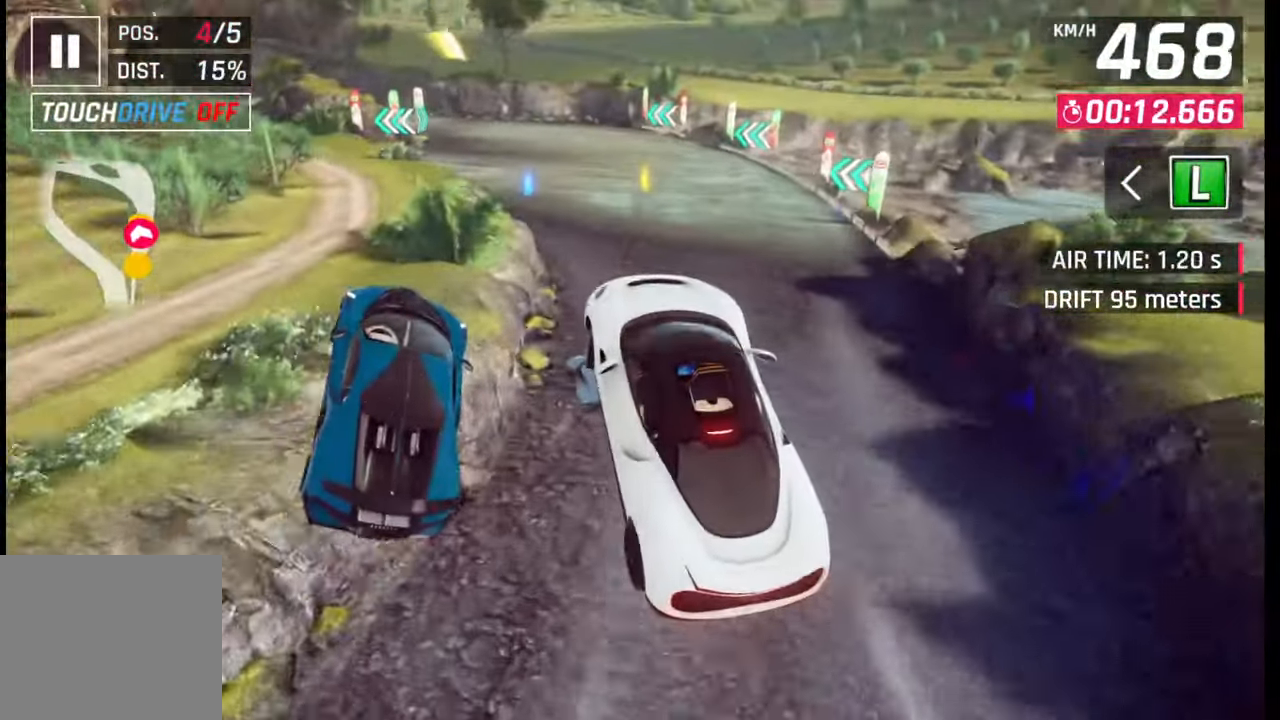
{"buttons": [], "left_stick": "left", "right_stick": "center", "events": []}
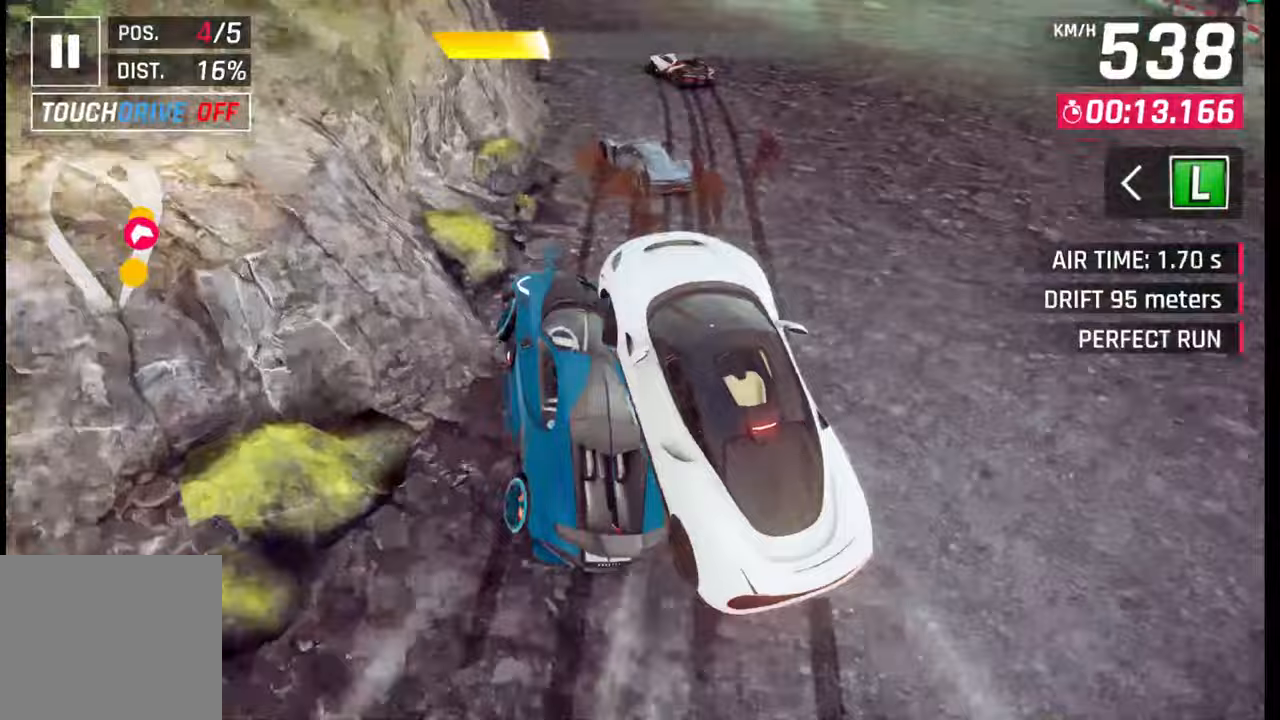
{"buttons": [], "left_stick": "left", "right_stick": "center", "events": []}